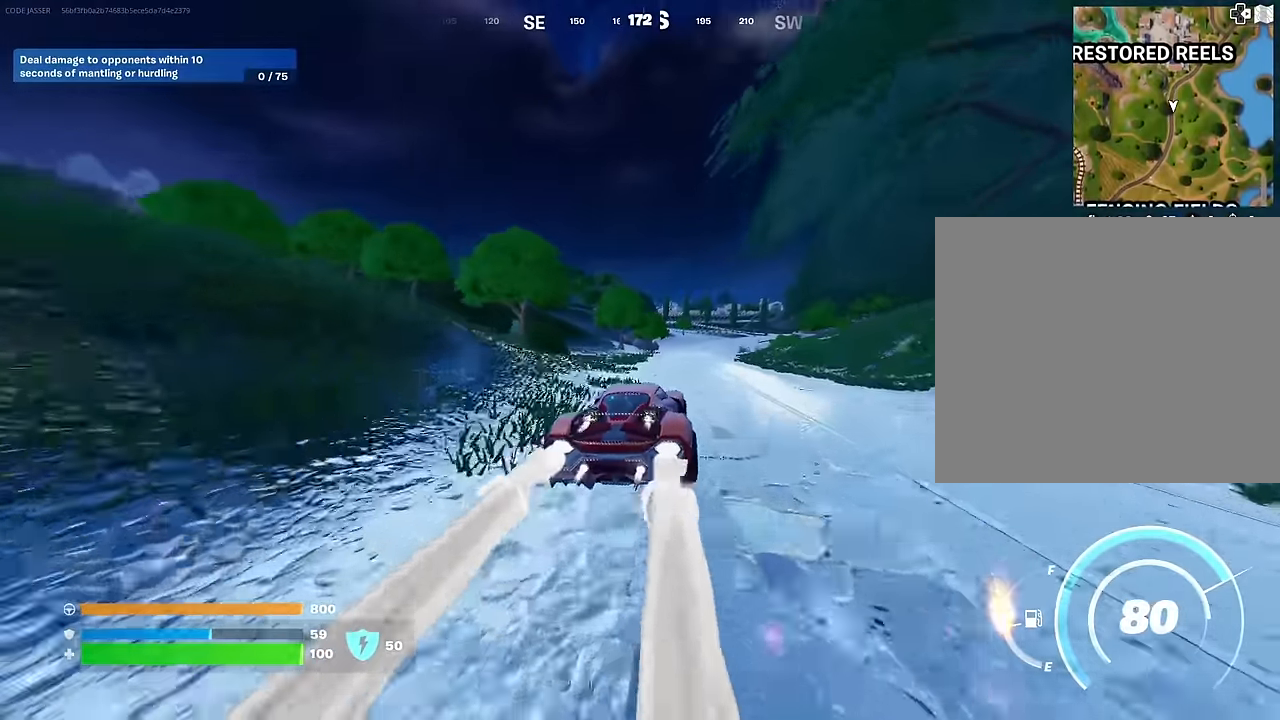
Gameplay with a controller (PlayStation layout); each line is a JSON object with the inputs held at the frame after it. "events" lists button and stick changes between this image and that frame as [ms after this image, input, new state], when the widget could be followed in between.
{"buttons": ["L3"], "left_stick": "up-right", "right_stick": "center", "events": []}
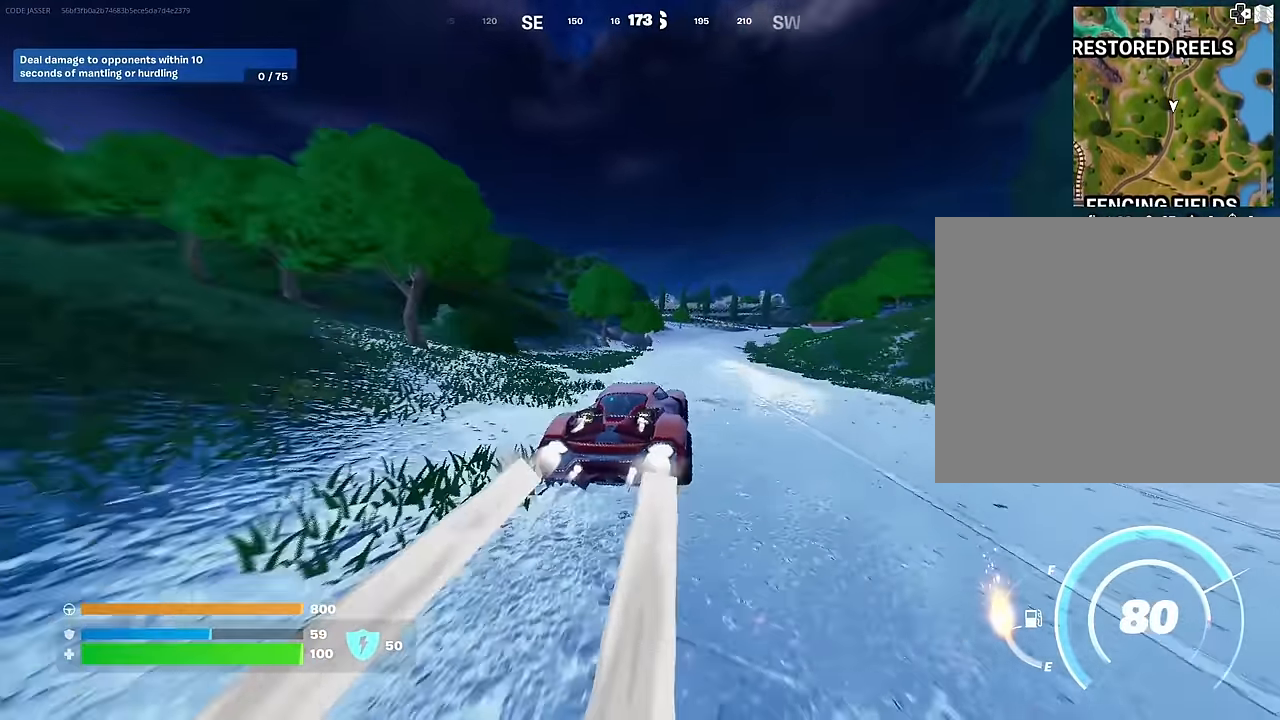
{"buttons": ["L3"], "left_stick": "up-right", "right_stick": "center", "events": []}
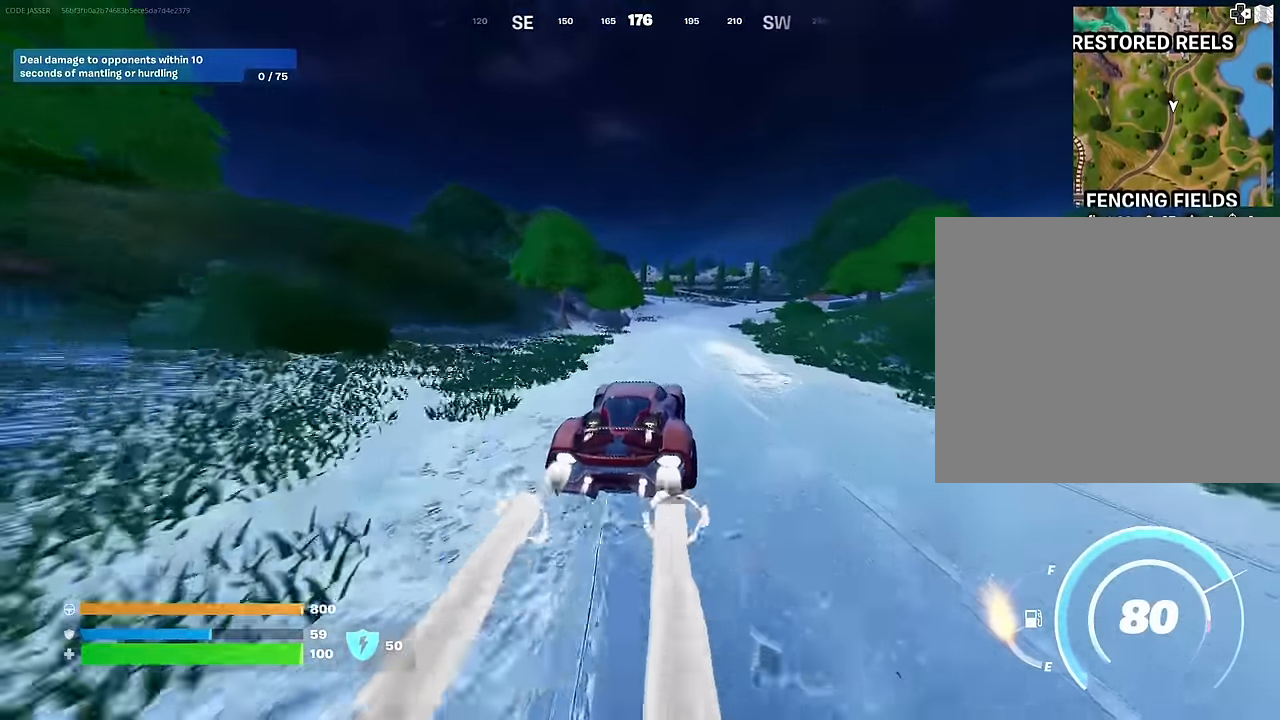
{"buttons": ["L3"], "left_stick": "up-right", "right_stick": "center", "events": []}
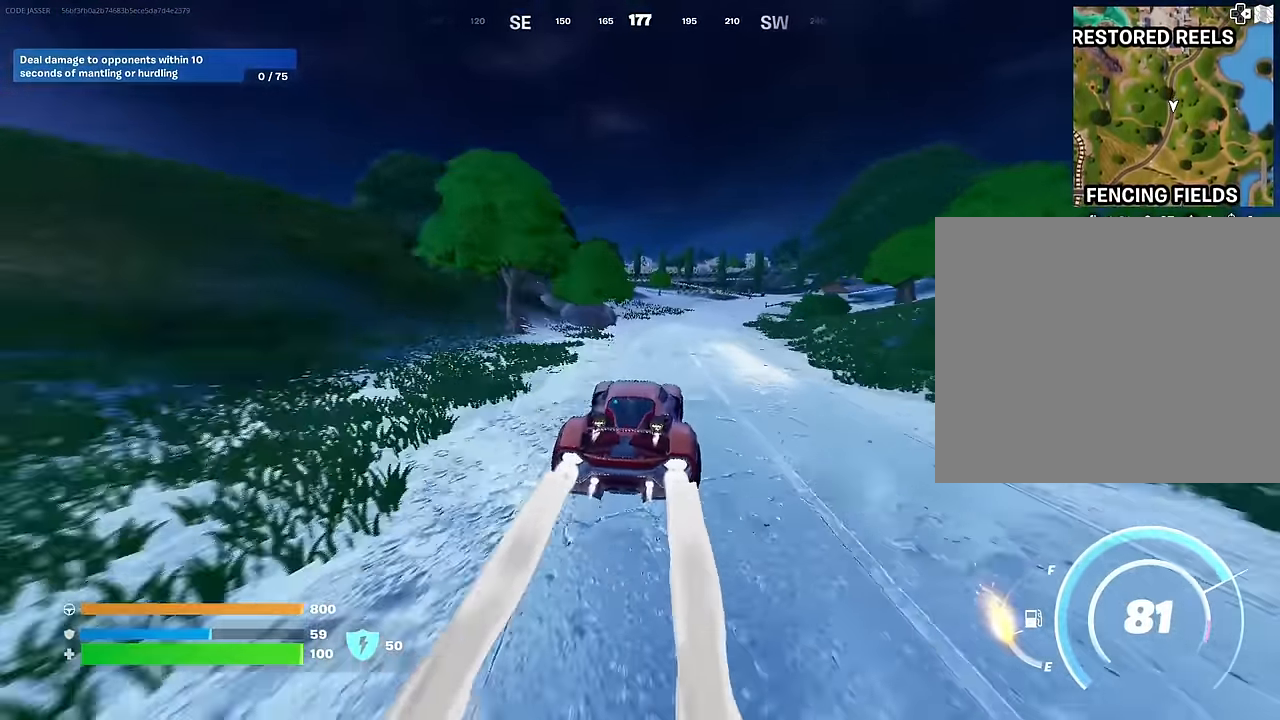
{"buttons": ["L3"], "left_stick": "up-right", "right_stick": "center", "events": []}
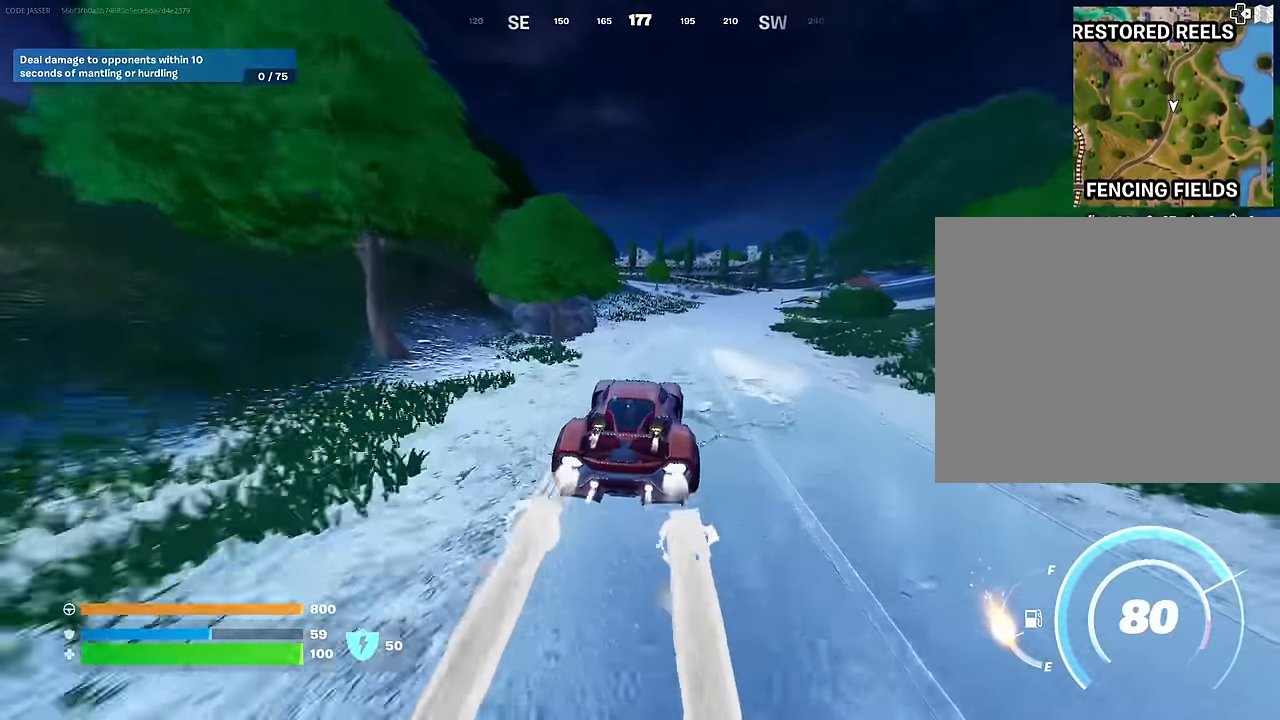
{"buttons": ["L3"], "left_stick": "up-right", "right_stick": "center", "events": []}
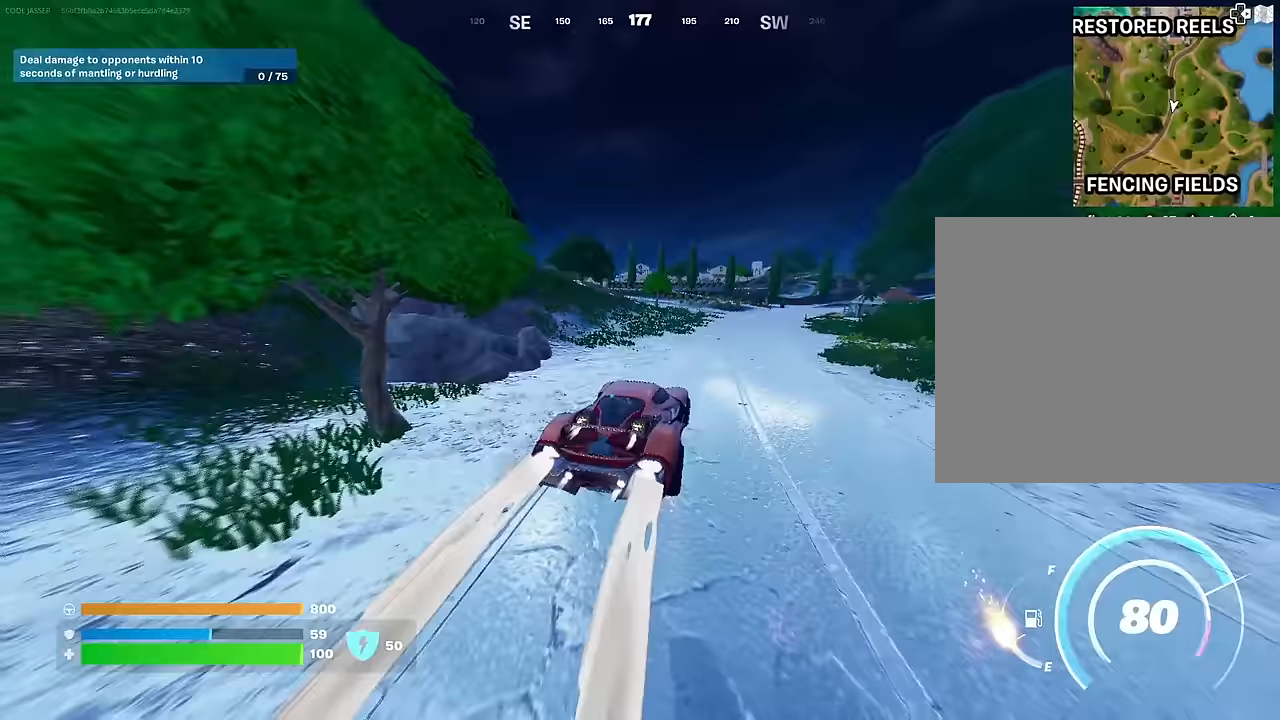
{"buttons": ["L3"], "left_stick": "up-right", "right_stick": "center", "events": []}
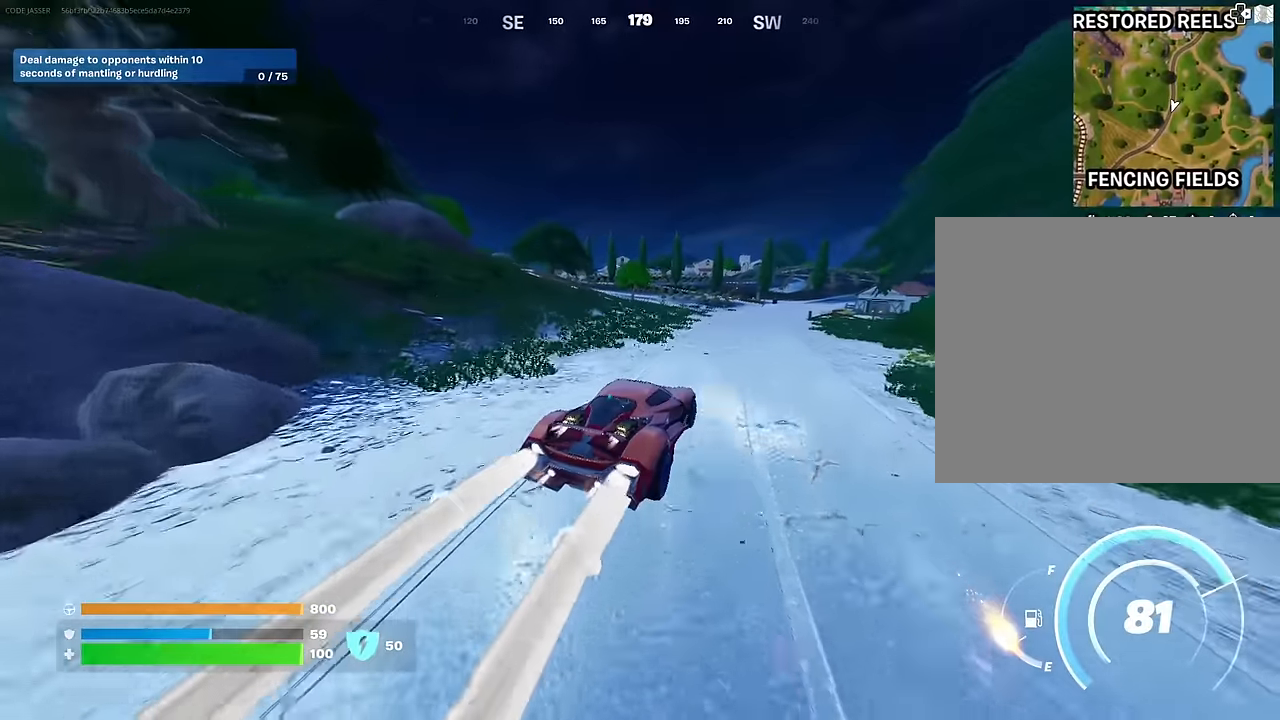
{"buttons": ["L3"], "left_stick": "up-right", "right_stick": "center", "events": []}
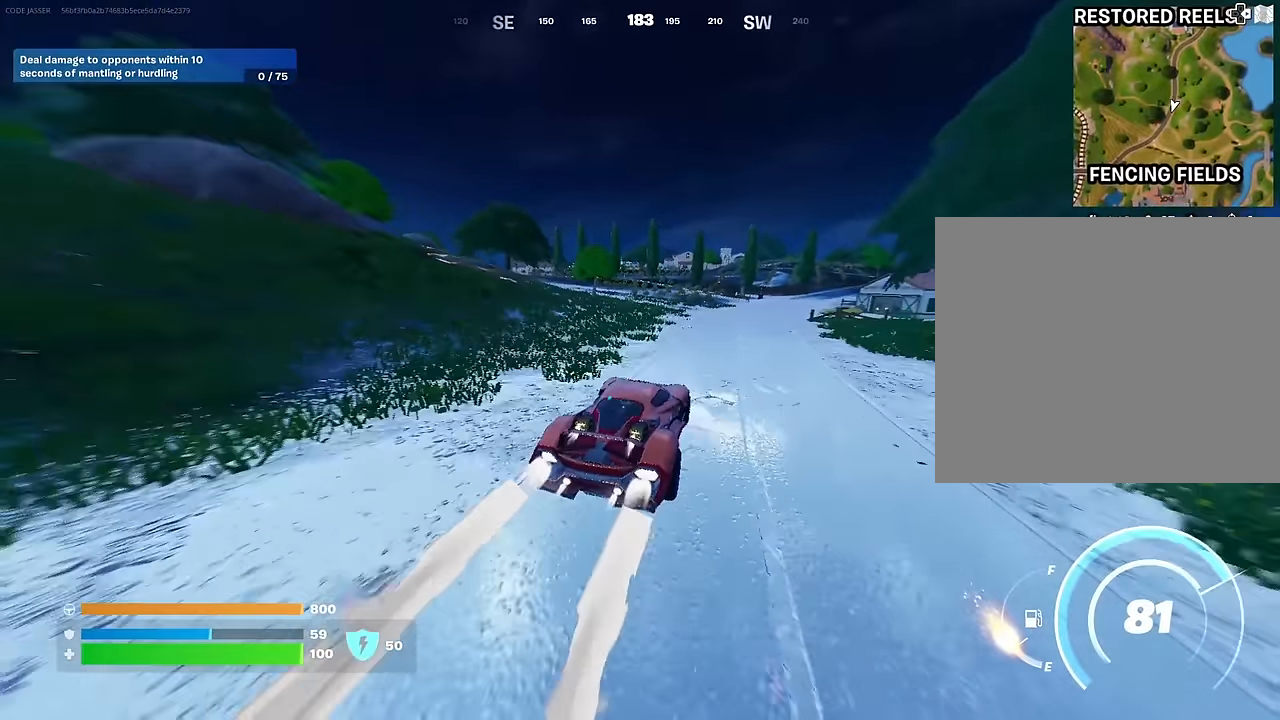
{"buttons": ["L3"], "left_stick": "up-right", "right_stick": "center", "events": []}
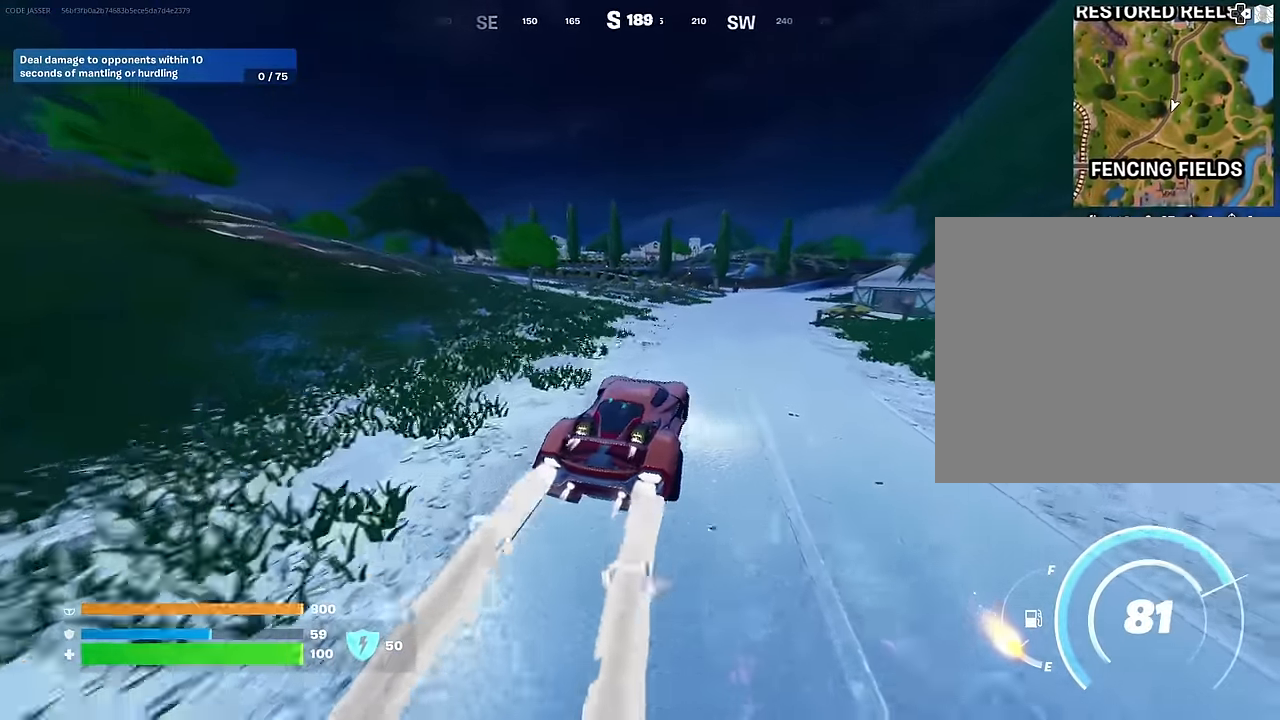
{"buttons": ["L3"], "left_stick": "up-right", "right_stick": "center", "events": []}
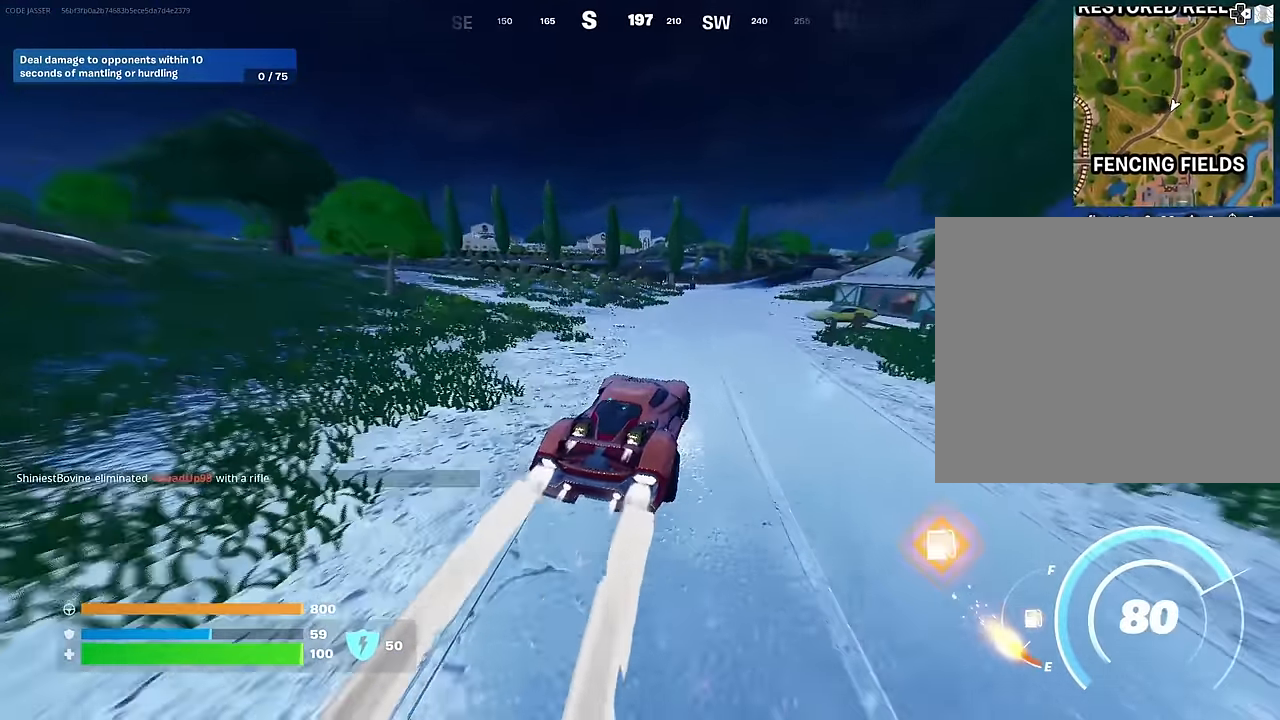
{"buttons": ["L3"], "left_stick": "up", "right_stick": "center", "events": [[167, "left_stick", "up"]]}
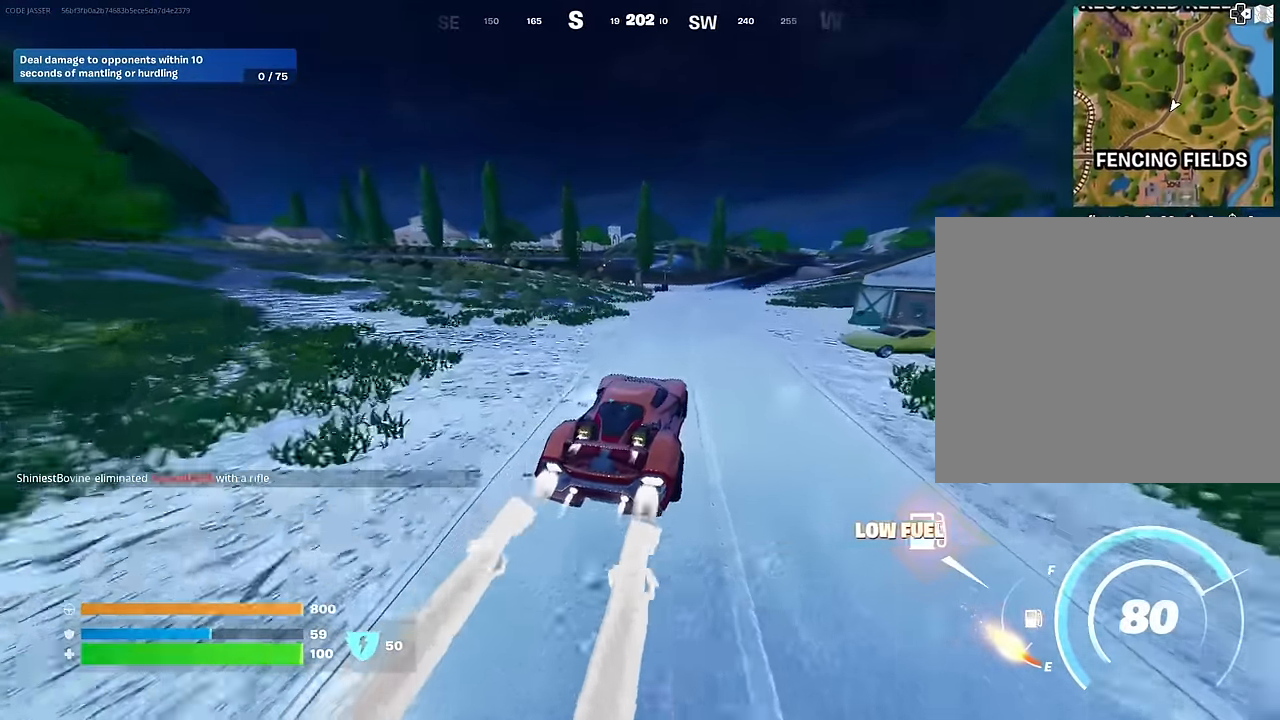
{"buttons": ["L3"], "left_stick": "up", "right_stick": "center", "events": []}
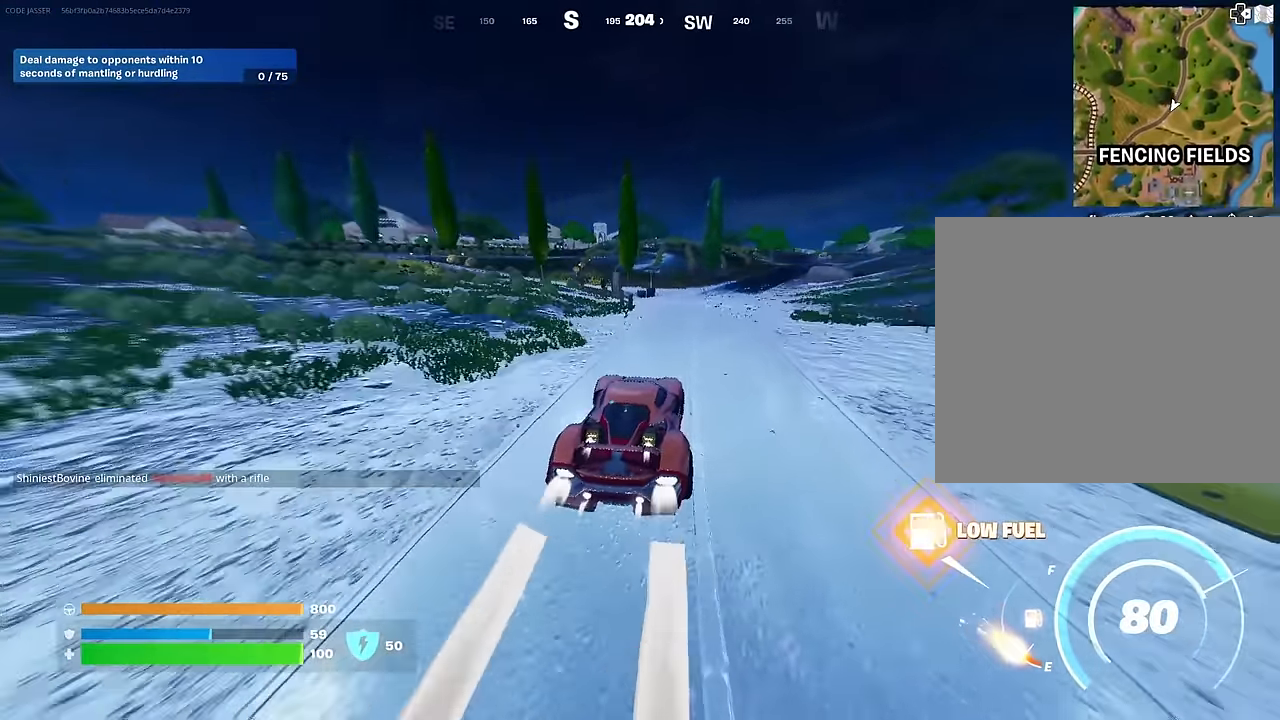
{"buttons": ["L3"], "left_stick": "up-right", "right_stick": "center", "events": [[333, "left_stick", "up-right"]]}
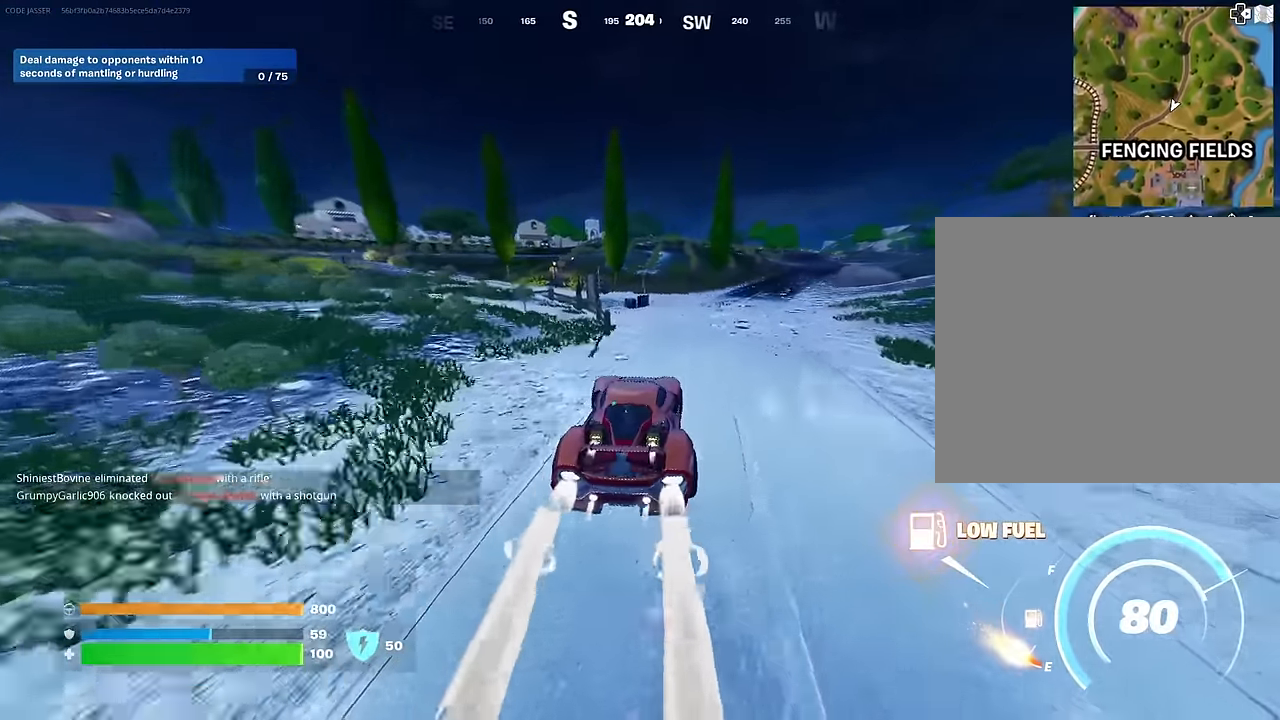
{"buttons": ["L3"], "left_stick": "up-right", "right_stick": "center", "events": []}
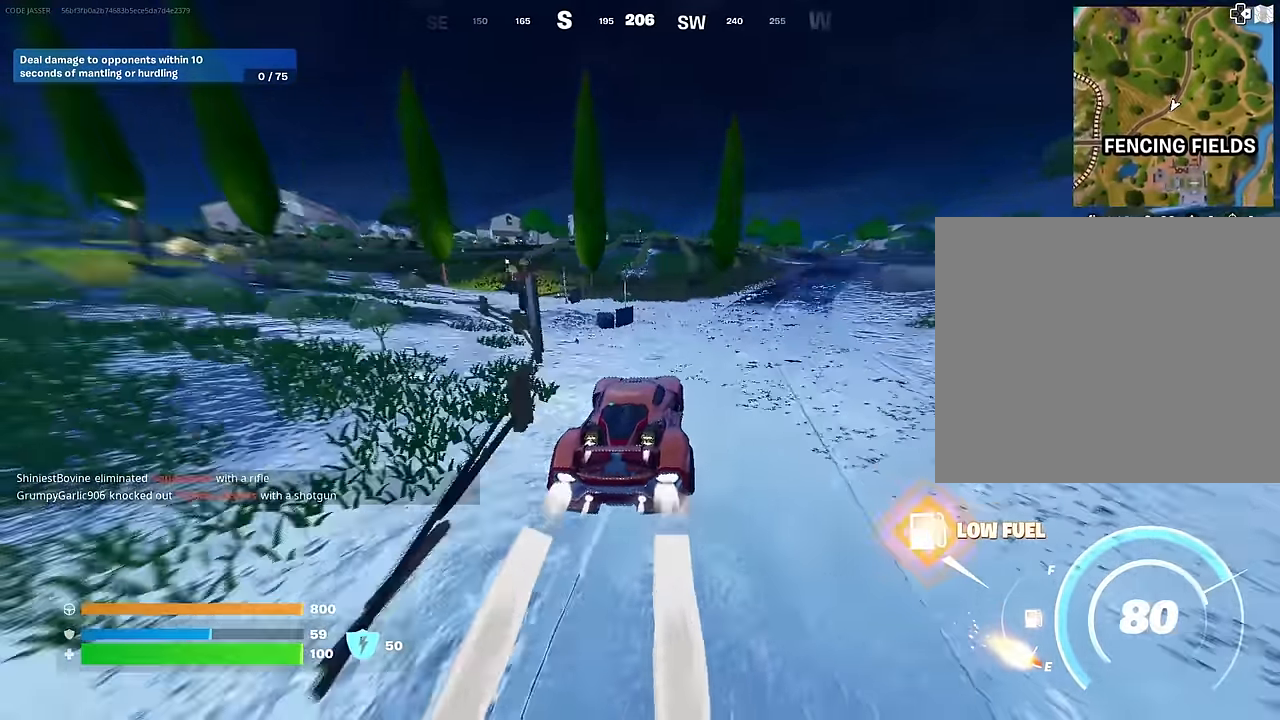
{"buttons": ["L3"], "left_stick": "up", "right_stick": "center", "events": [[100, "left_stick", "up"]]}
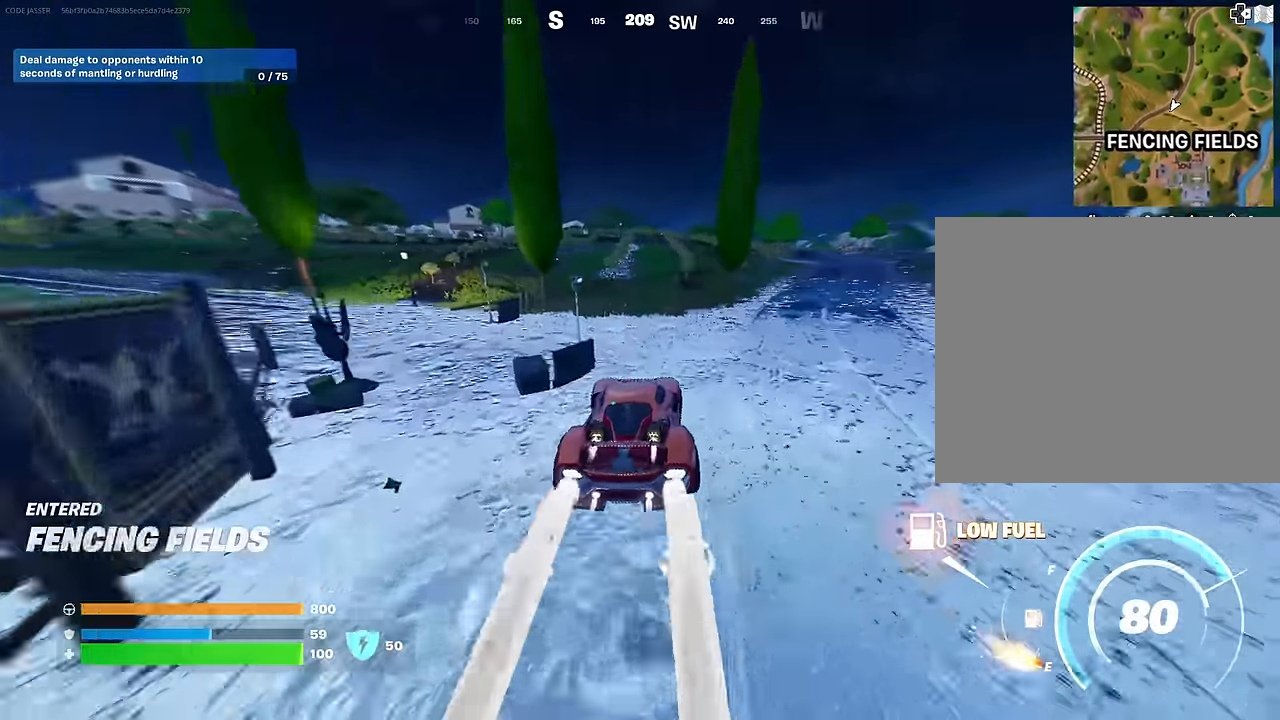
{"buttons": ["L3"], "left_stick": "up", "right_stick": "center", "events": []}
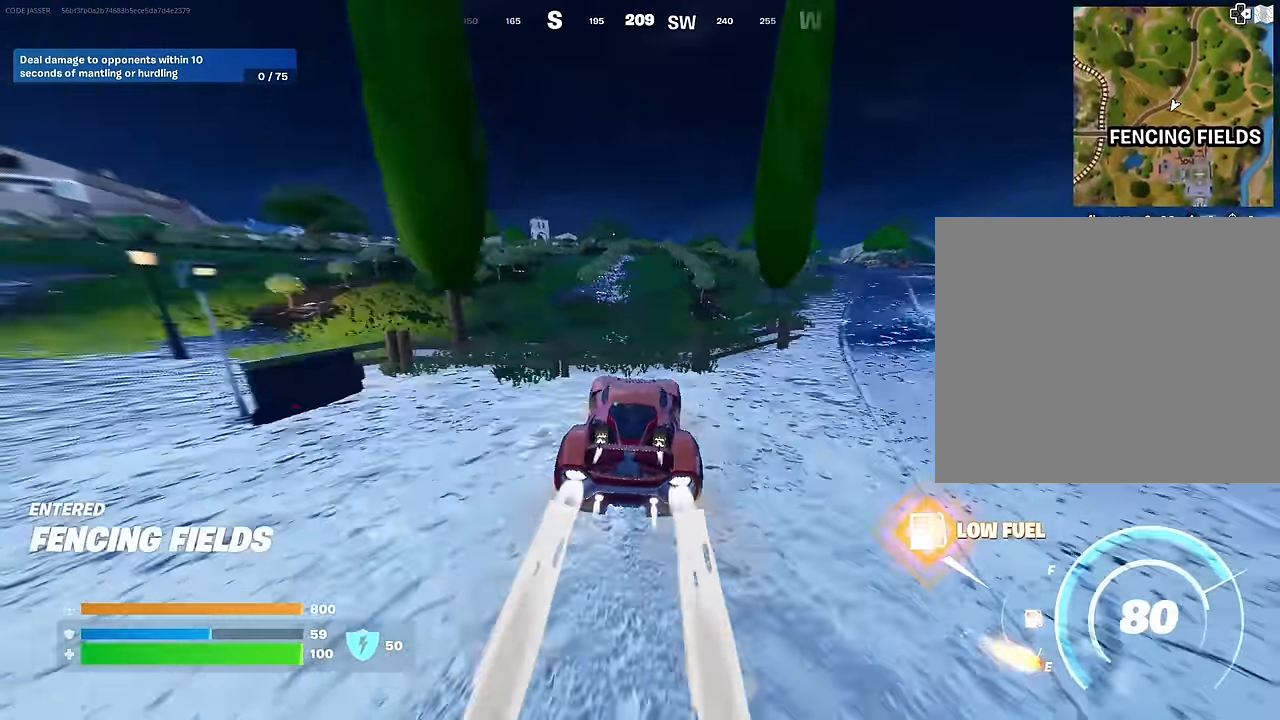
{"buttons": ["L3"], "left_stick": "up", "right_stick": "center", "events": []}
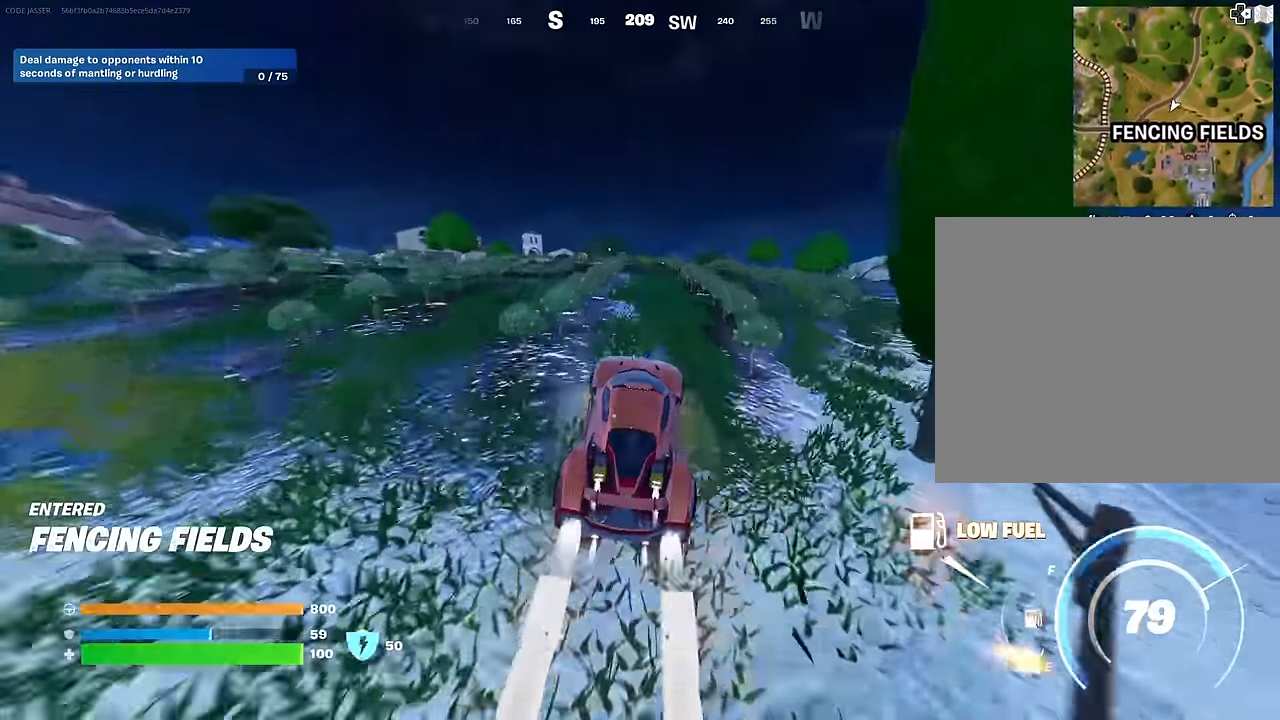
{"buttons": ["L3"], "left_stick": "up", "right_stick": "center", "events": []}
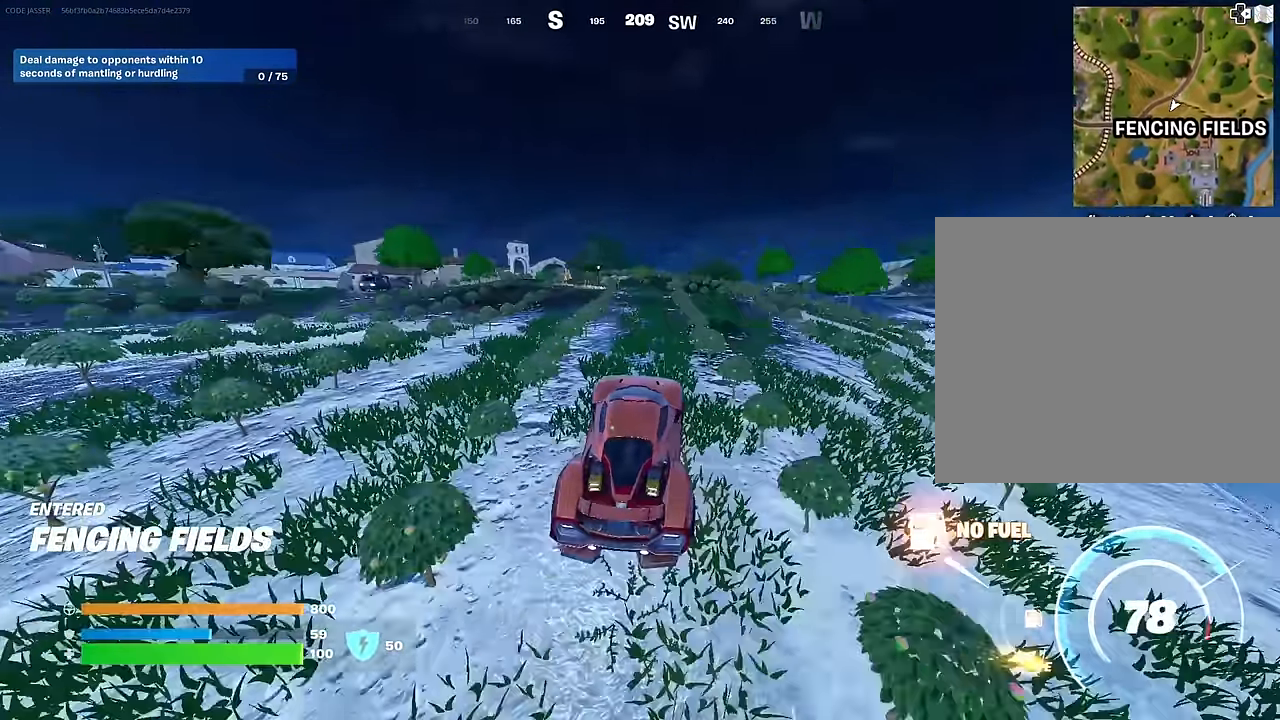
{"buttons": ["L3"], "left_stick": "up-left", "right_stick": "center", "events": [[33, "left_stick", "up-left"]]}
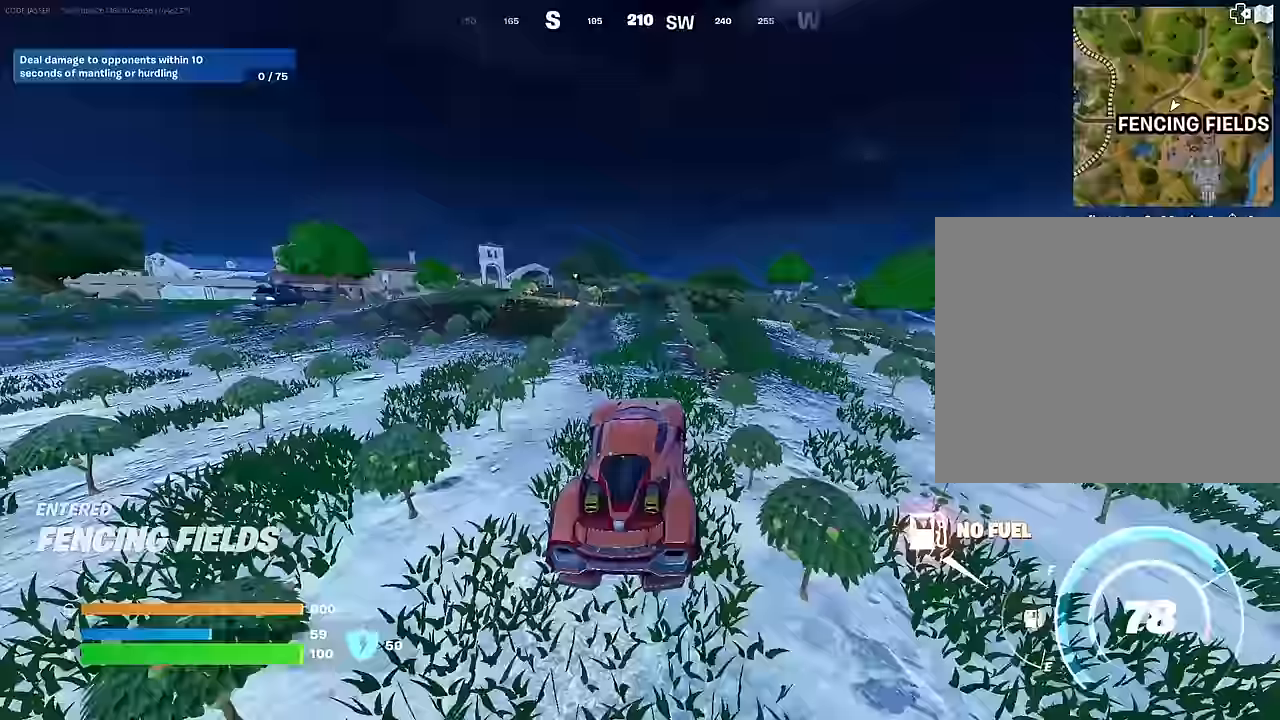
{"buttons": [], "left_stick": "up-left", "right_stick": "center", "events": [[50, "L3", "up"]]}
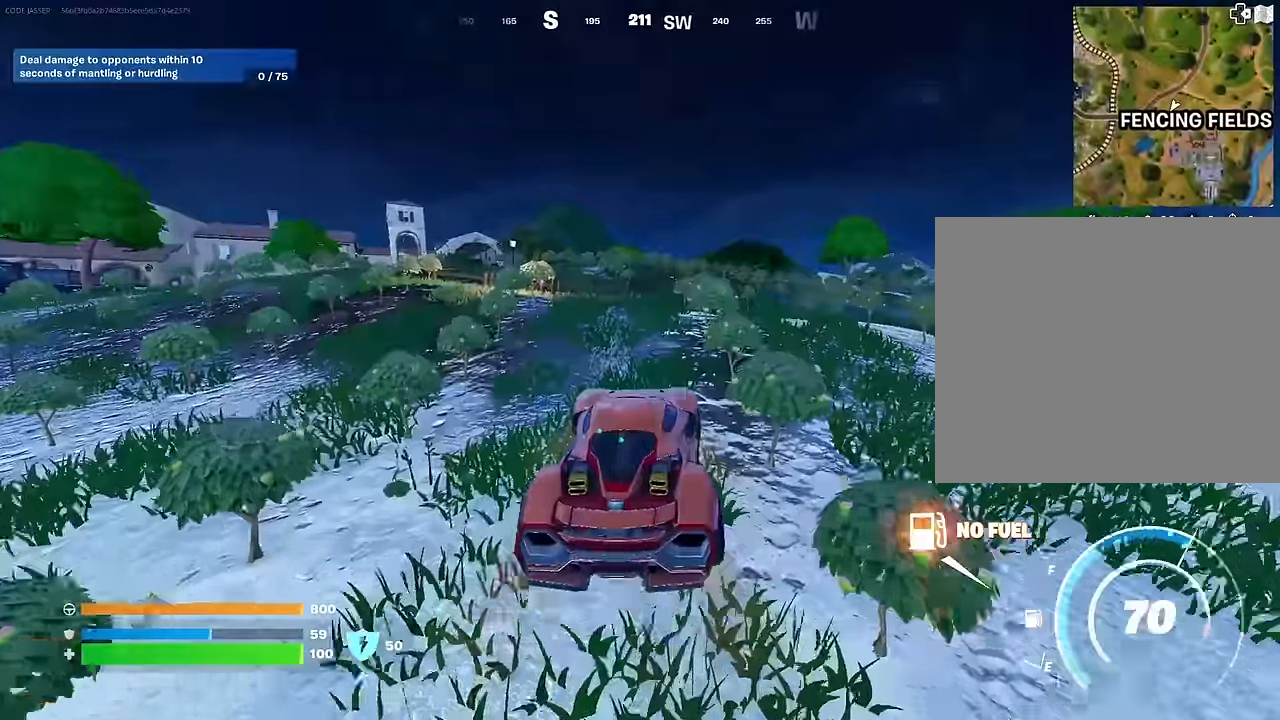
{"buttons": ["SQUARE"], "left_stick": "up-left", "right_stick": "center", "events": [[17, "SQUARE", "down"]]}
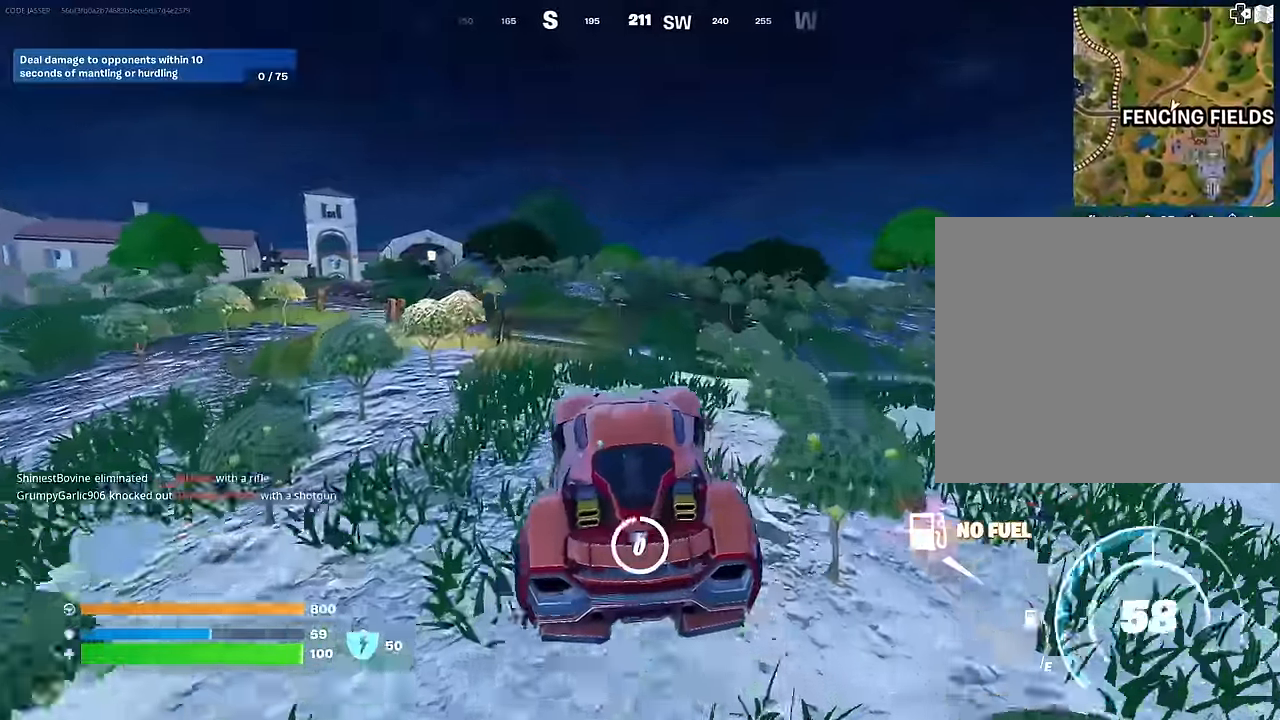
{"buttons": [], "left_stick": "up-right", "right_stick": "center", "events": [[133, "SQUARE", "up"], [150, "left_stick", "up"], [150, "right_stick", "left"], [267, "L3", "down"], [267, "left_stick", "up-right"], [400, "L3", "up"], [400, "right_stick", "center"]]}
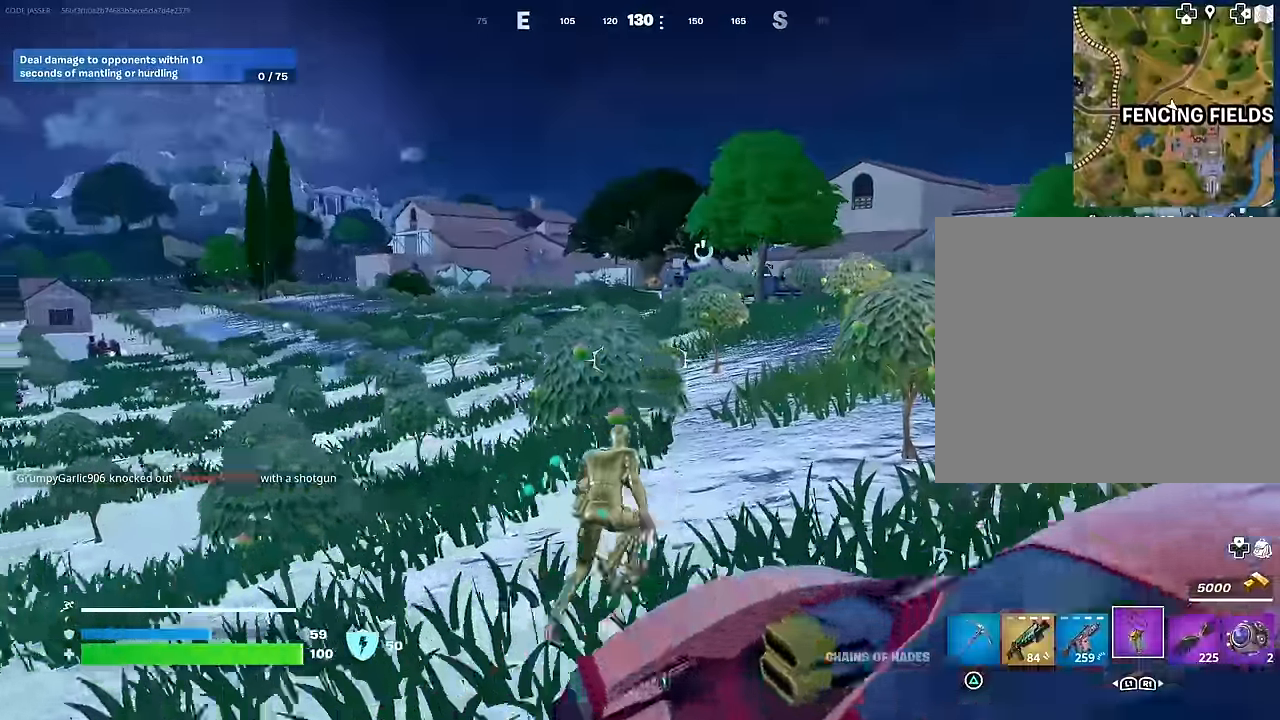
{"buttons": [], "left_stick": "up-right", "right_stick": "center", "events": [[133, "CROSS", "down"], [233, "CROSS", "up"], [350, "CROSS", "down"], [417, "CROSS", "up"]]}
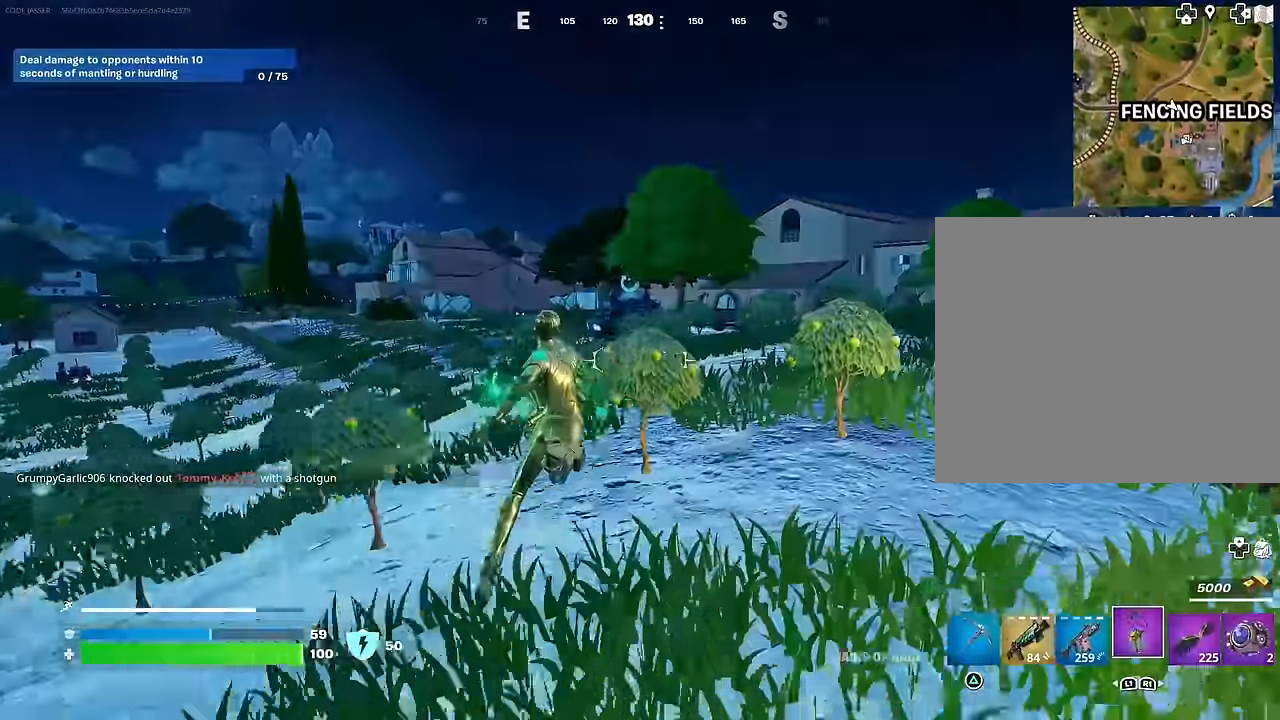
{"buttons": [], "left_stick": "up", "right_stick": "right", "events": [[33, "left_stick", "up"], [450, "right_stick", "right"]]}
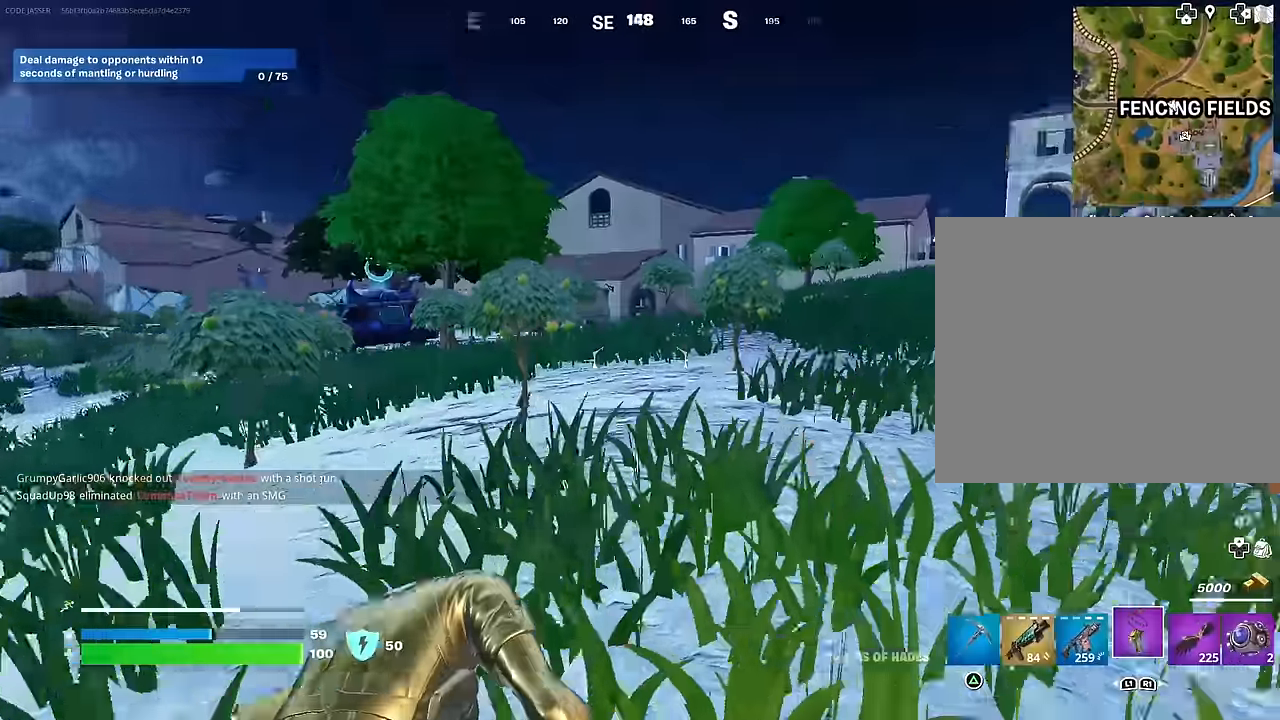
{"buttons": [], "left_stick": "up", "right_stick": "center", "events": [[67, "right_stick", "center"], [183, "CROSS", "down"], [250, "CROSS", "up"], [400, "right_stick", "up"], [483, "right_stick", "center"]]}
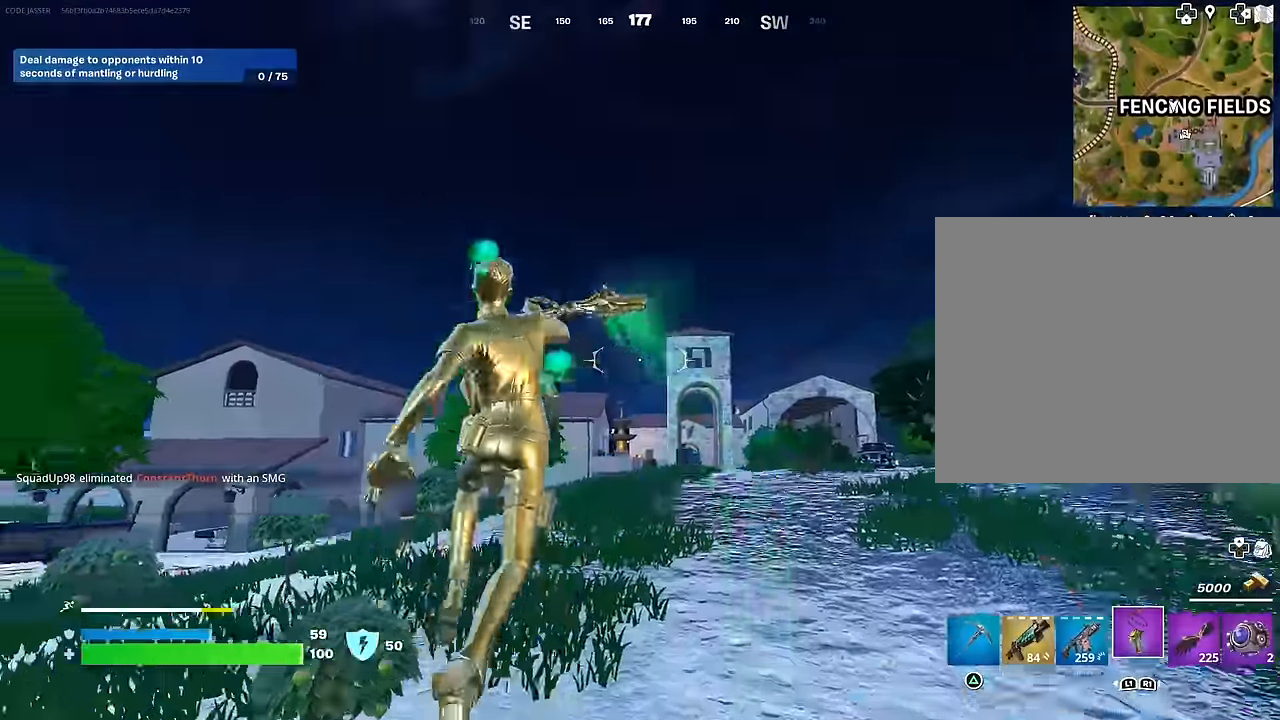
{"buttons": [], "left_stick": "up", "right_stick": "right", "events": [[33, "CROSS", "down"], [100, "CROSS", "up"], [133, "right_stick", "down-left"], [183, "right_stick", "center"], [383, "R3", "down"], [450, "R3", "up"], [500, "right_stick", "right"]]}
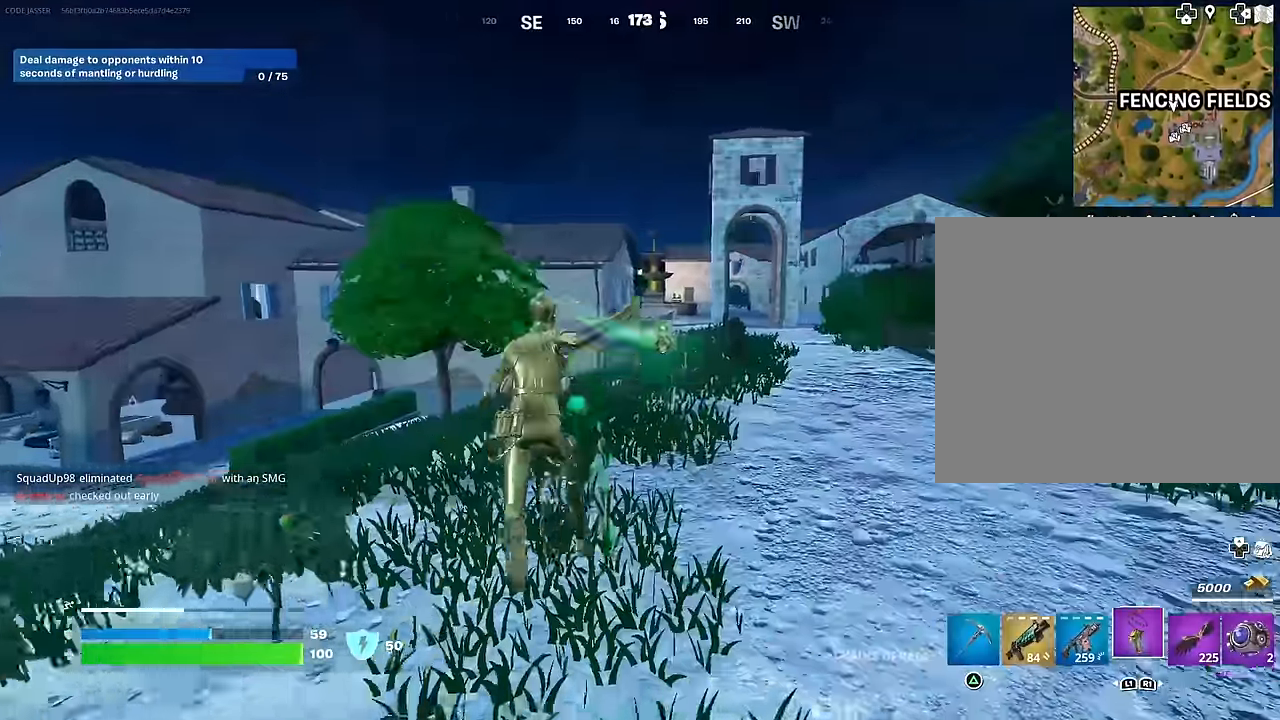
{"buttons": [], "left_stick": "up", "right_stick": "center", "events": [[150, "right_stick", "center"], [333, "CROSS", "down"], [383, "CROSS", "up"]]}
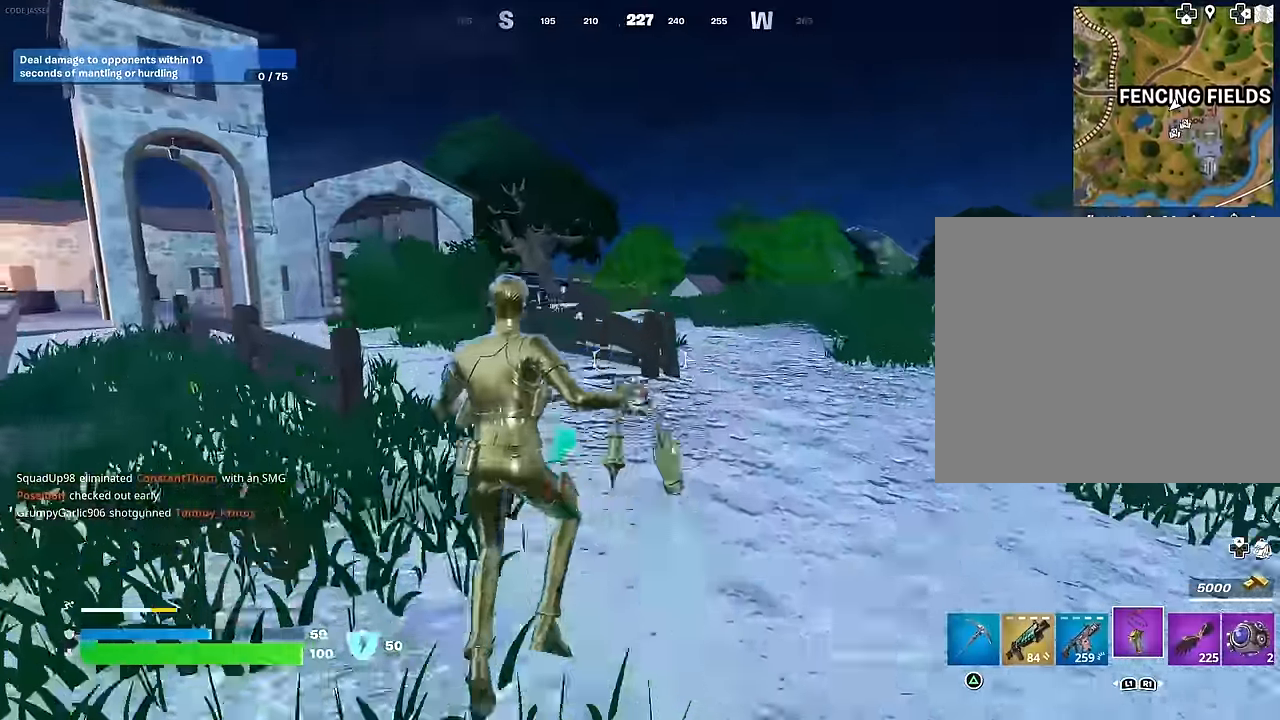
{"buttons": [], "left_stick": "up", "right_stick": "center", "events": [[33, "right_stick", "left"], [150, "right_stick", "center"], [200, "CROSS", "down"], [267, "CROSS", "up"]]}
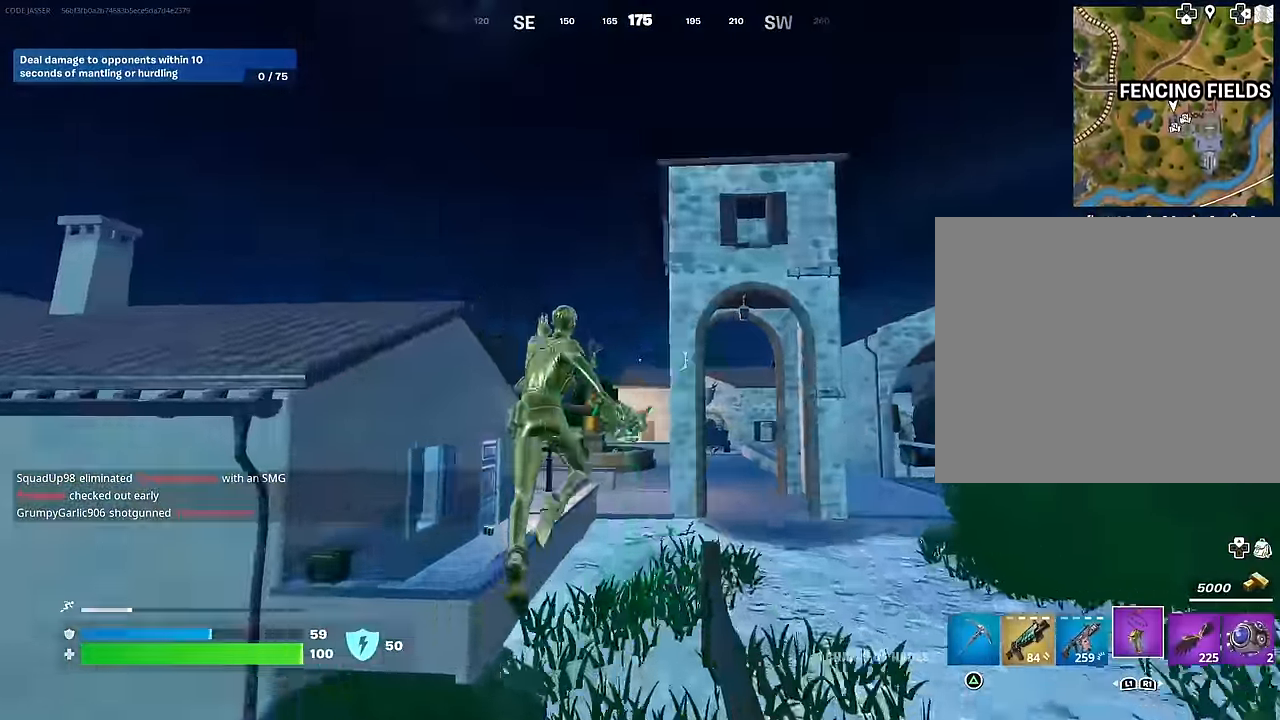
{"buttons": ["CROSS"], "left_stick": "up", "right_stick": "center", "events": [[83, "R3", "down"], [150, "R3", "up"], [200, "right_stick", "down-left"], [333, "right_stick", "center"], [483, "CROSS", "down"]]}
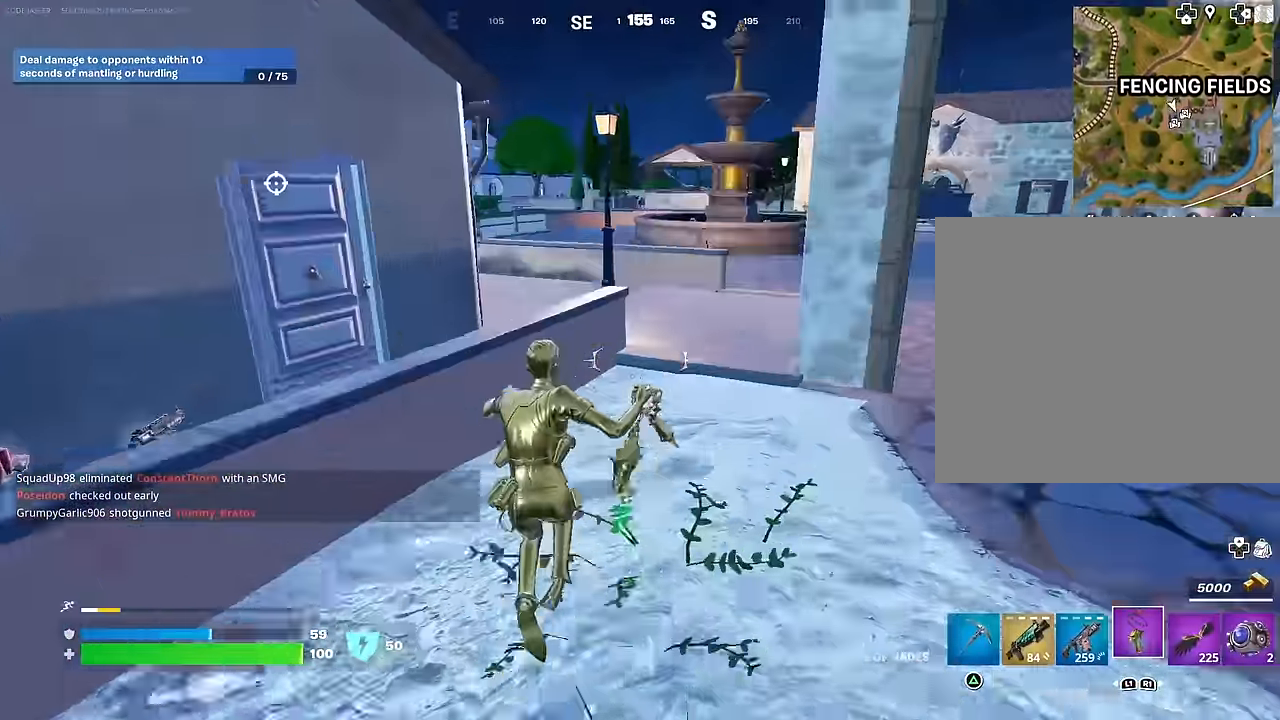
{"buttons": [], "left_stick": "up", "right_stick": "left", "events": [[50, "CROSS", "up"], [250, "right_stick", "left"]]}
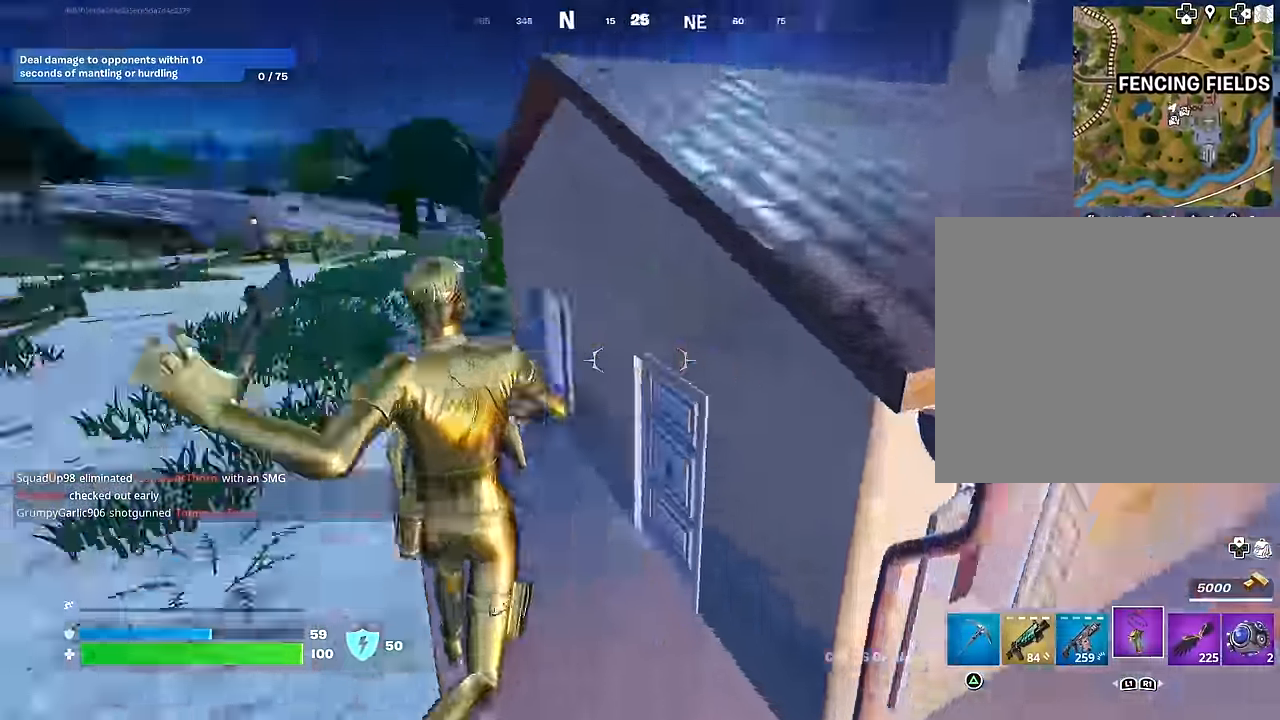
{"buttons": [], "left_stick": "up", "right_stick": "center", "events": [[183, "right_stick", "center"], [350, "right_stick", "right"], [467, "right_stick", "center"]]}